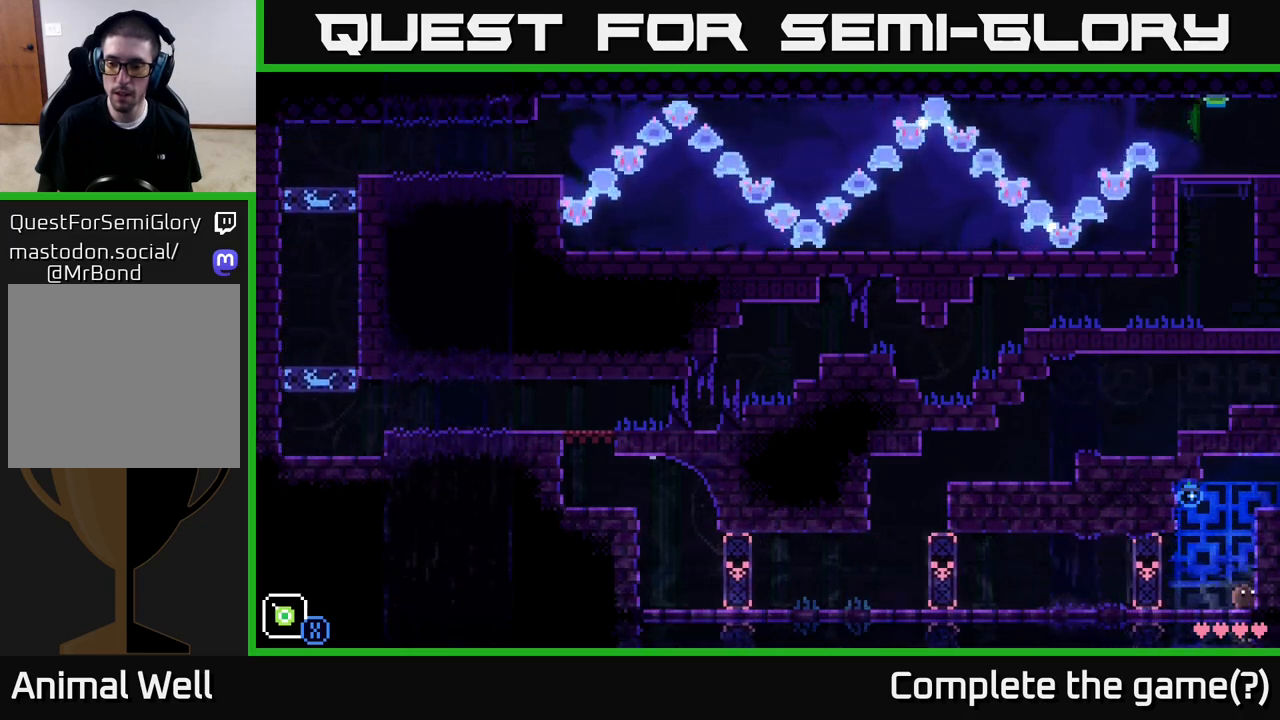
Gameplay with a controller (Xbox layout); each line is a JSON object with the inputs held at the frame after it. "events" lists button and stick changes between this image and that frame as [ms after this image, input, new state], when the widget could be followed in between.
{"buttons": [], "left_stick": "left", "right_stick": "center", "events": [[183, "A", "down"], [317, "left_stick", "left"], [500, "A", "up"]]}
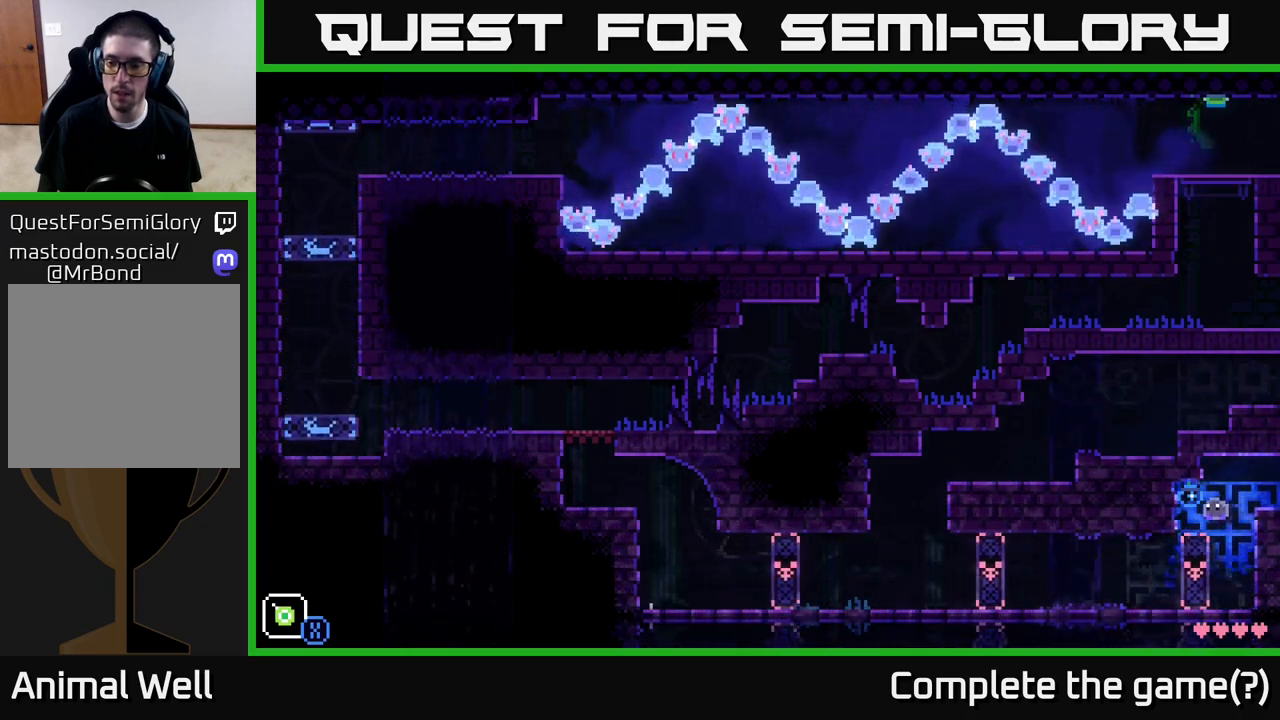
{"buttons": [], "left_stick": "right", "right_stick": "center", "events": [[50, "left_stick", "right"], [167, "A", "down"], [333, "A", "up"]]}
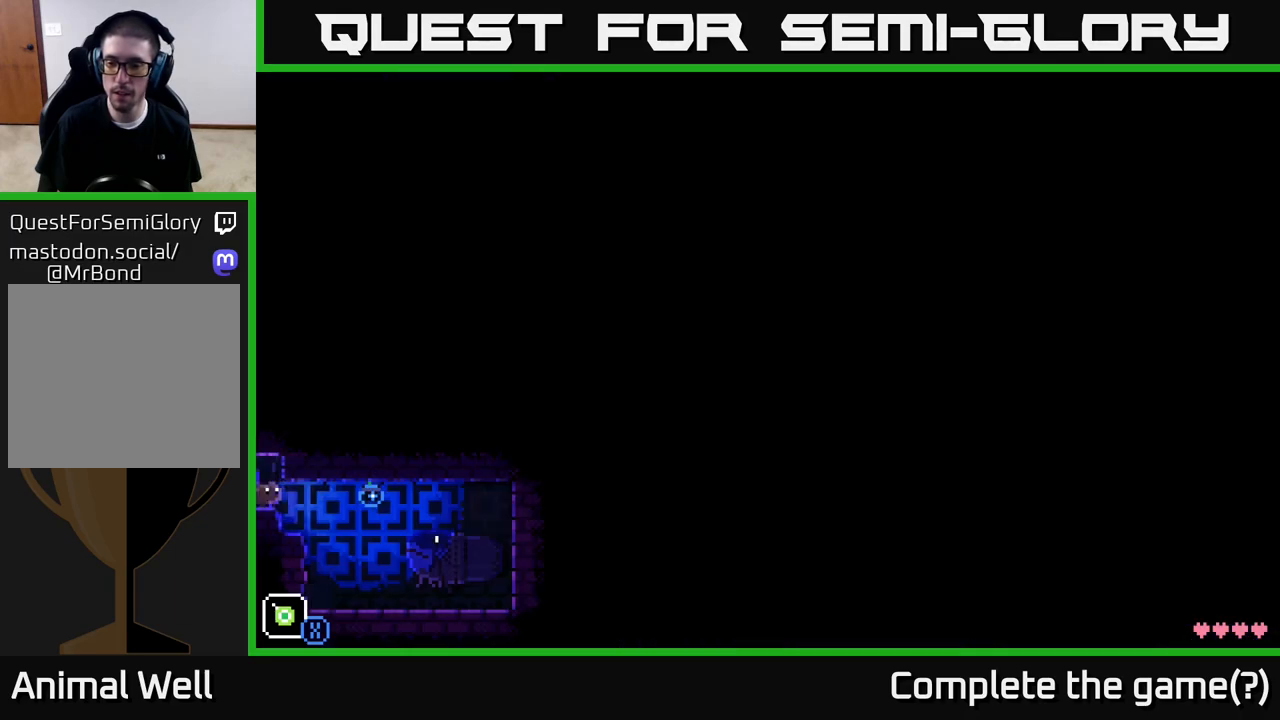
{"buttons": [], "left_stick": "right", "right_stick": "center", "events": [[183, "left_stick", "center"], [350, "left_stick", "right"]]}
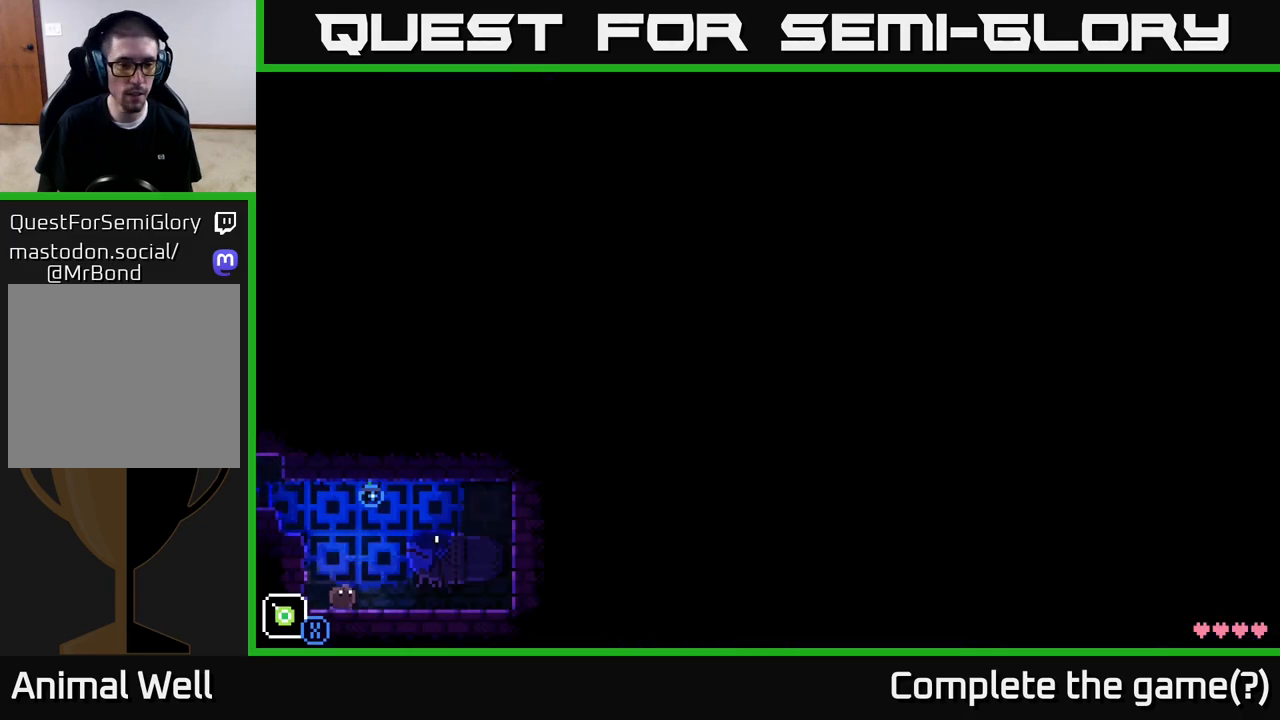
{"buttons": [], "left_stick": "left", "right_stick": "center", "events": [[283, "A", "down"], [367, "left_stick", "left"], [467, "A", "up"]]}
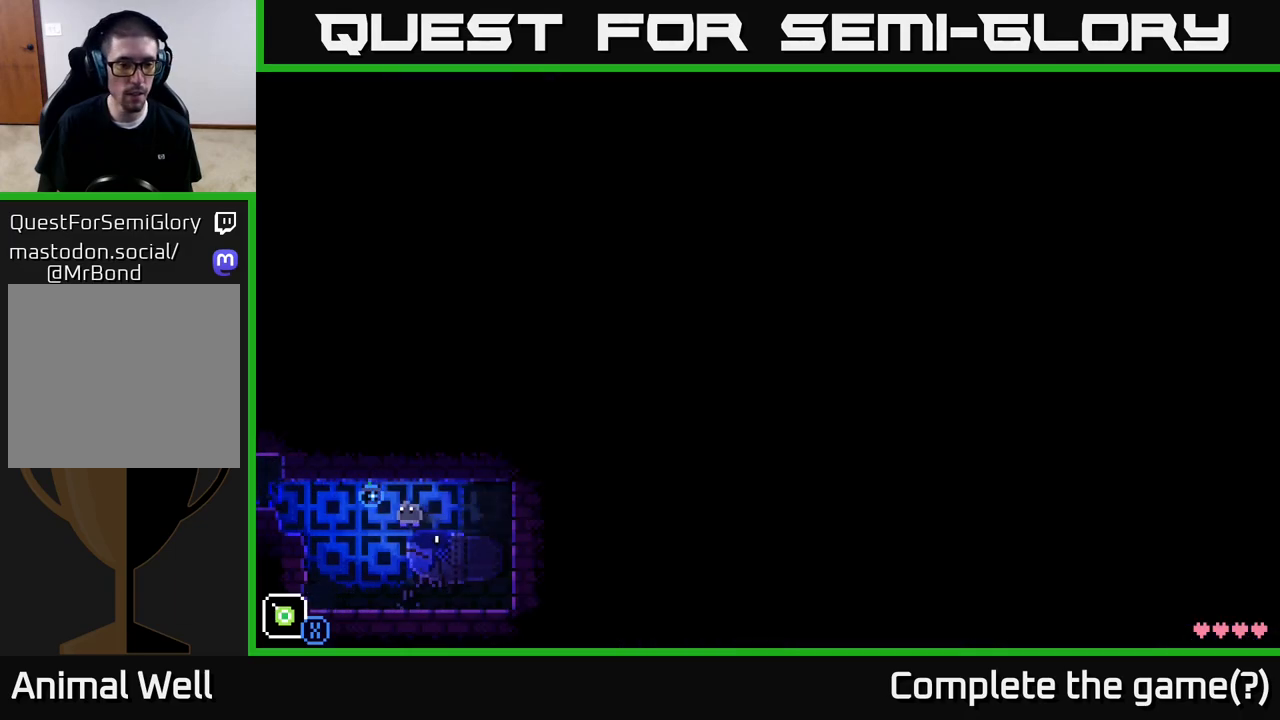
{"buttons": [], "left_stick": "right", "right_stick": "center", "events": [[133, "R1", "down"], [233, "R1", "up"], [283, "left_stick", "center"], [417, "left_stick", "right"]]}
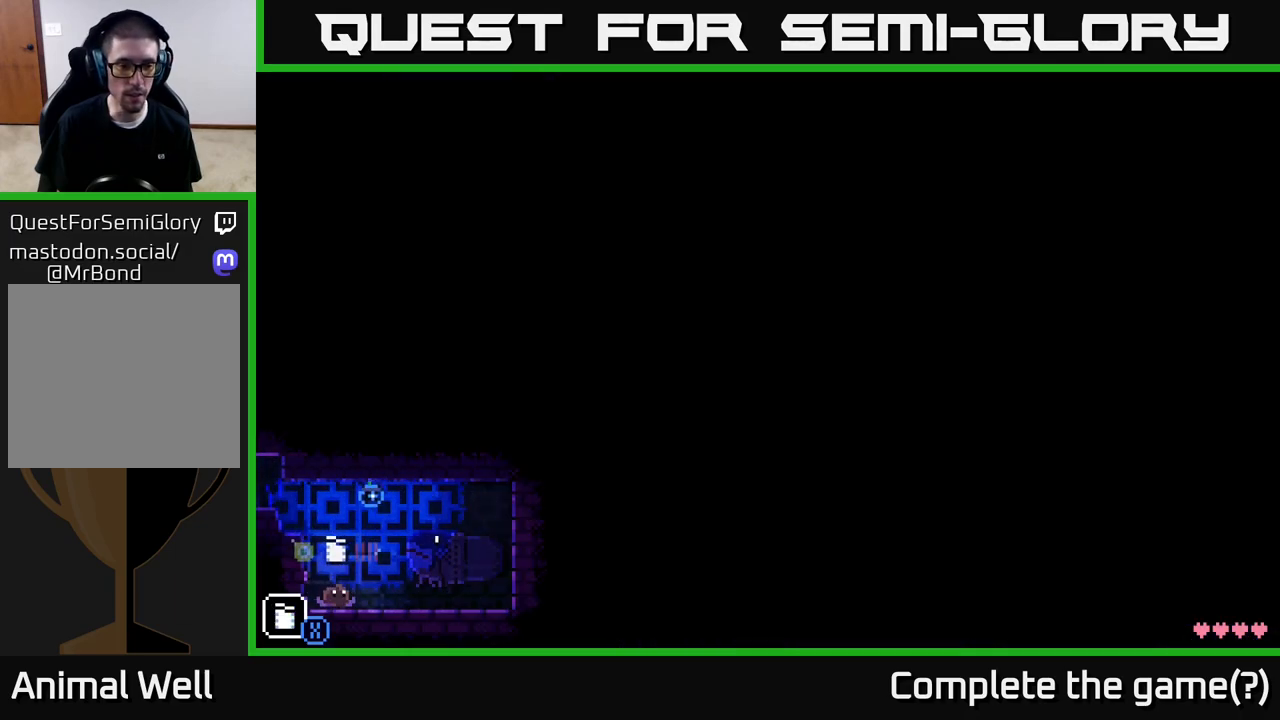
{"buttons": [], "left_stick": "center", "right_stick": "center", "events": [[67, "left_stick", "center"], [167, "R1", "down"], [267, "R1", "up"]]}
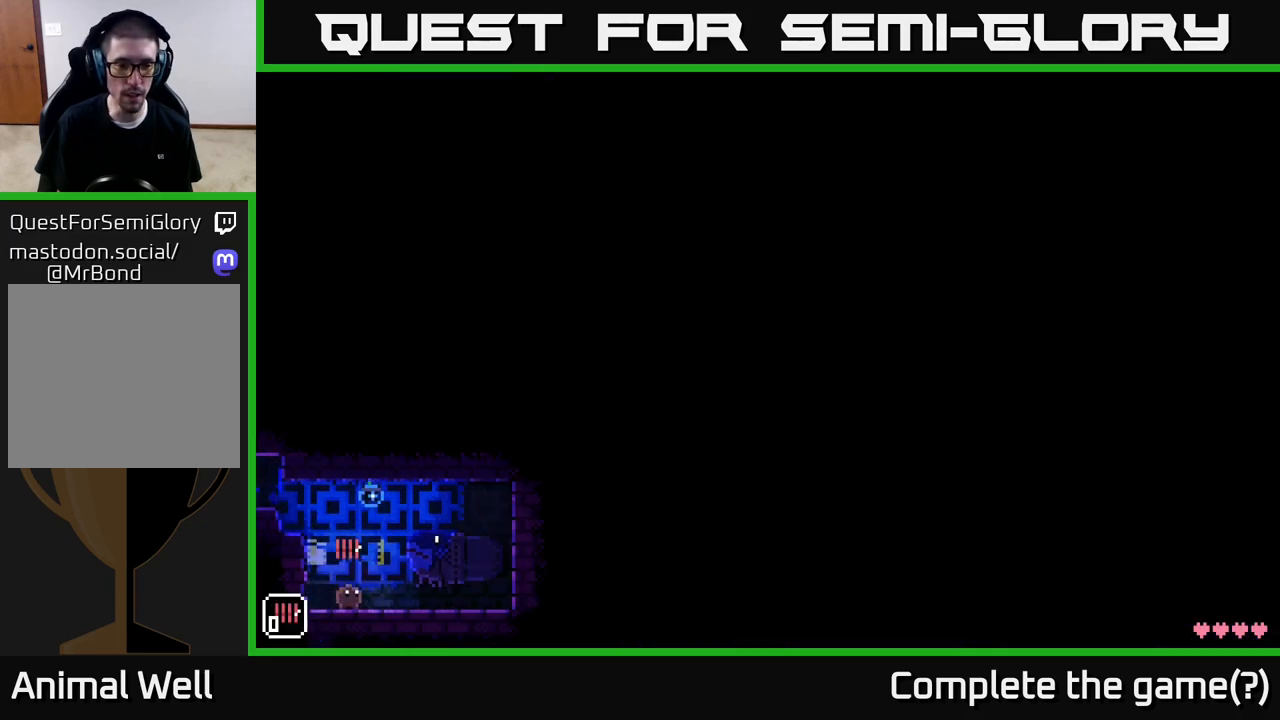
{"buttons": ["R1"], "left_stick": "center", "right_stick": "center", "events": [[167, "R1", "down"], [283, "R1", "up"], [500, "R1", "down"]]}
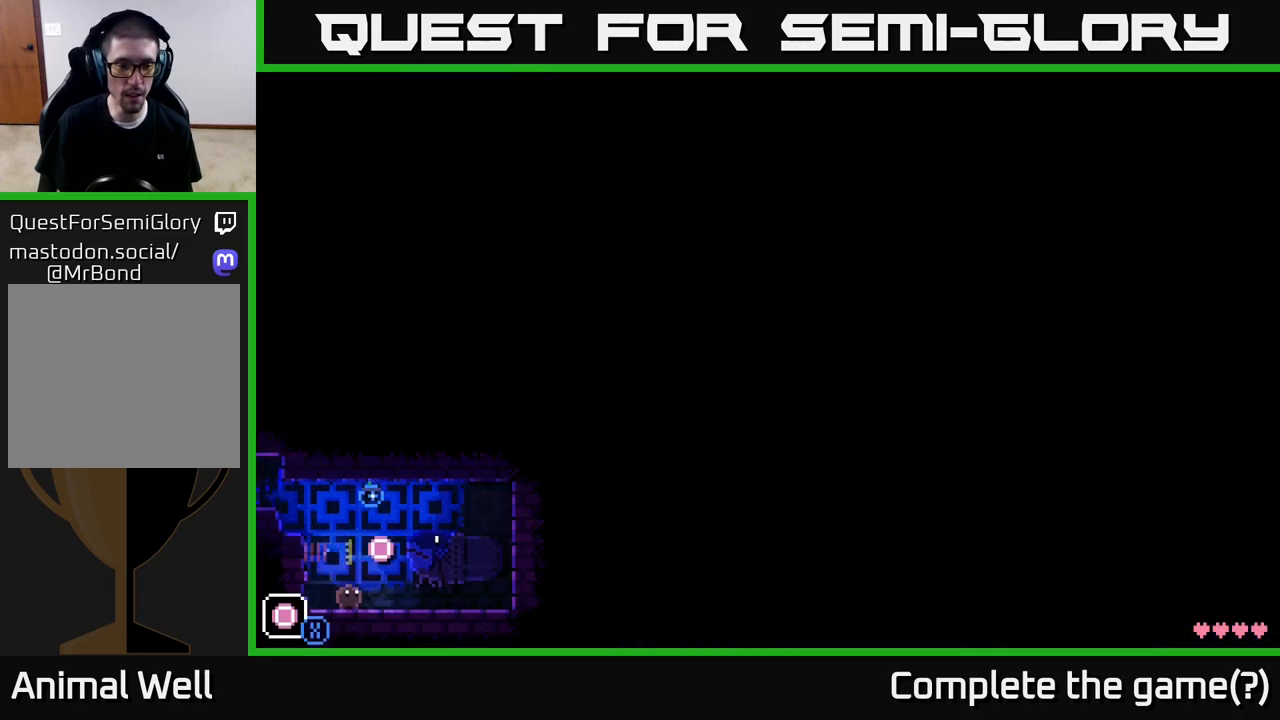
{"buttons": ["R1"], "left_stick": "center", "right_stick": "center", "events": [[100, "R1", "up"], [433, "R1", "down"]]}
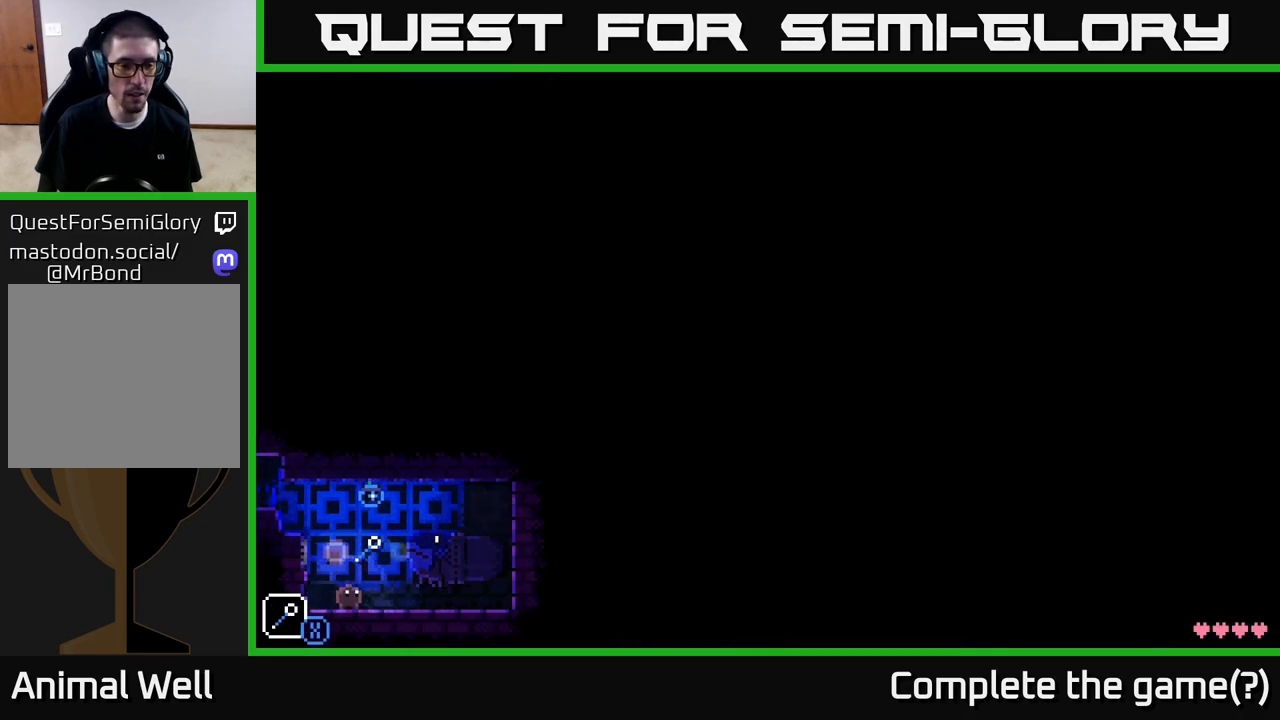
{"buttons": [], "left_stick": "right", "right_stick": "center", "events": [[50, "R1", "up"], [100, "A", "down"], [183, "X", "down"], [233, "A", "up"], [267, "X", "up"], [333, "left_stick", "right"]]}
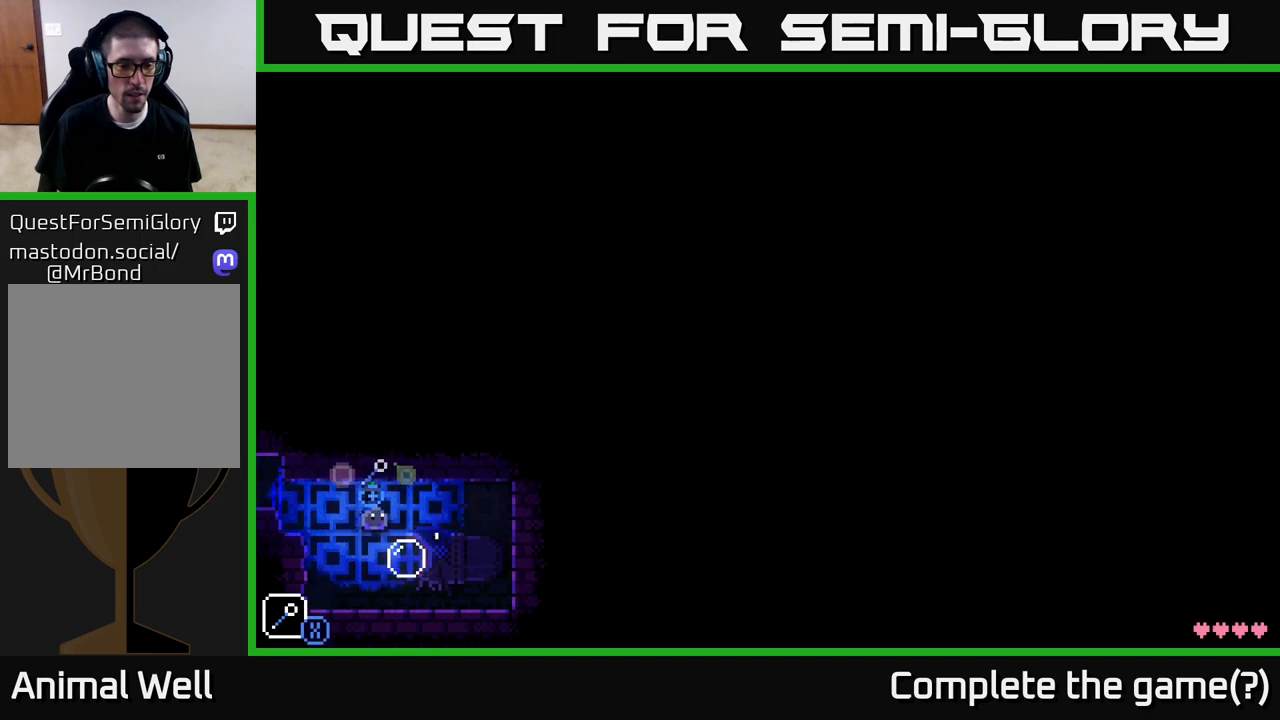
{"buttons": [], "left_stick": "center", "right_stick": "center", "events": [[133, "left_stick", "center"]]}
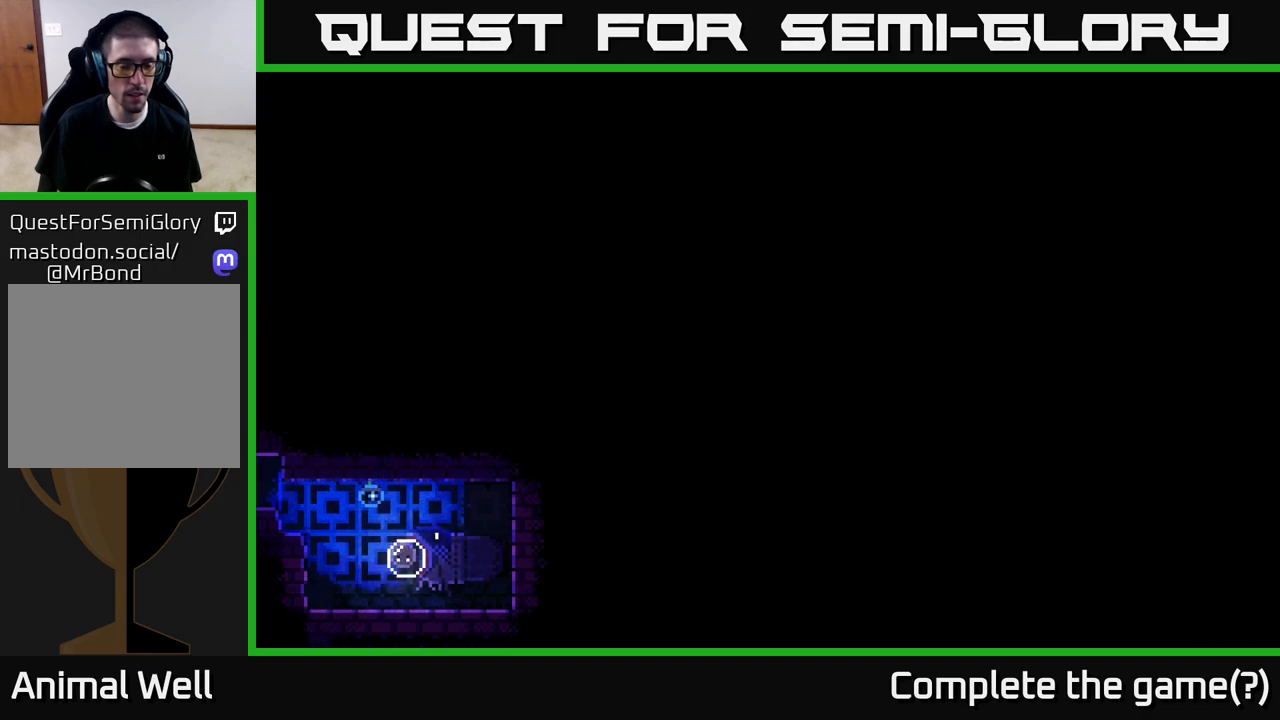
{"buttons": [], "left_stick": "center", "right_stick": "center", "events": []}
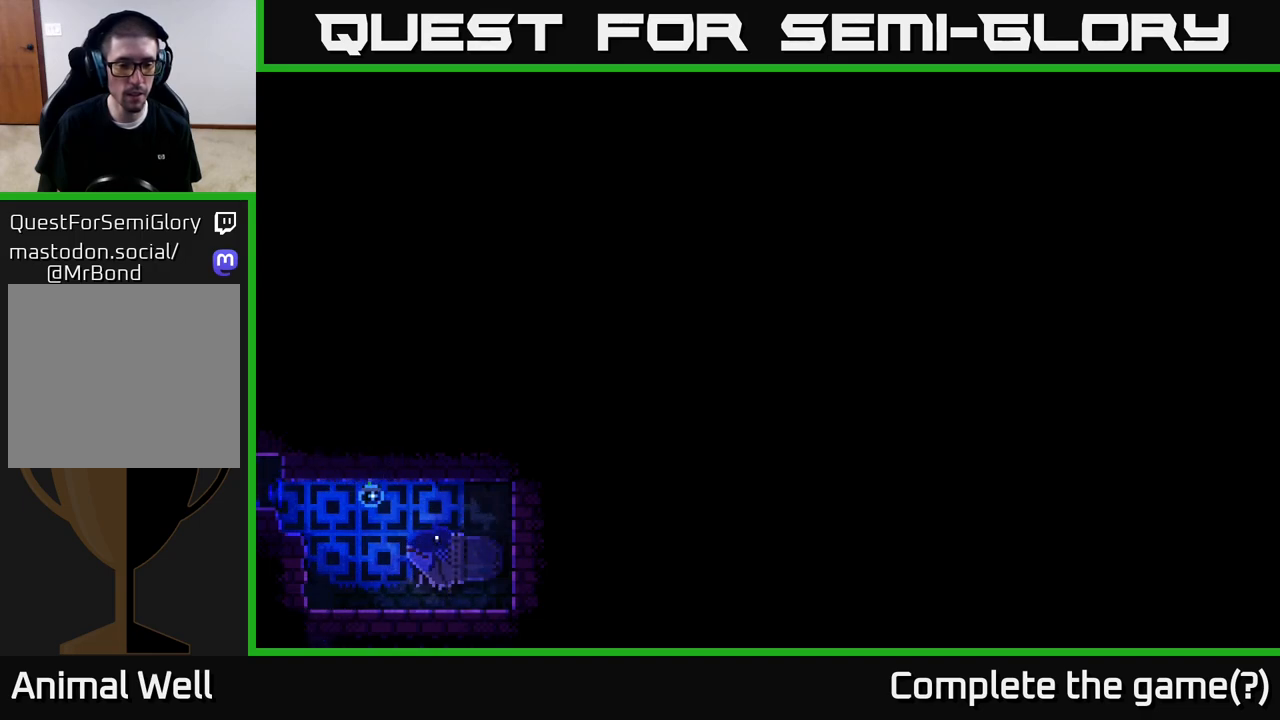
{"buttons": [], "left_stick": "center", "right_stick": "center", "events": []}
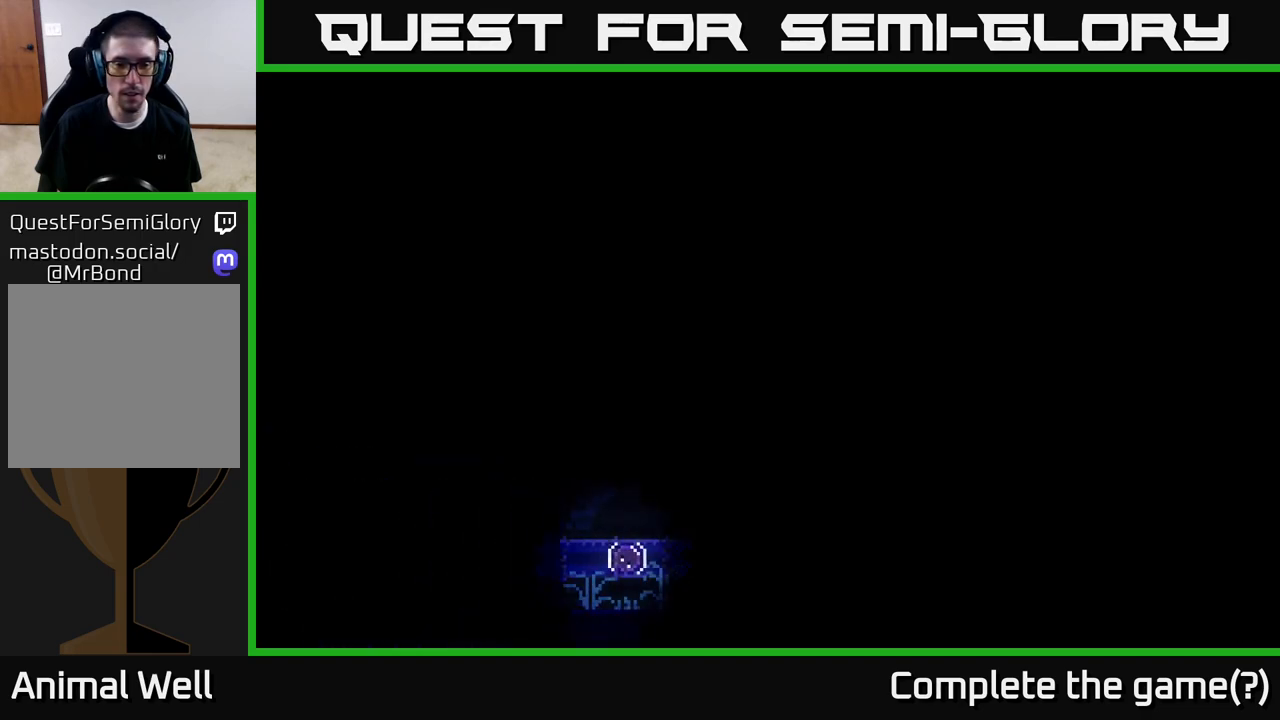
{"buttons": [], "left_stick": "center", "right_stick": "center", "events": []}
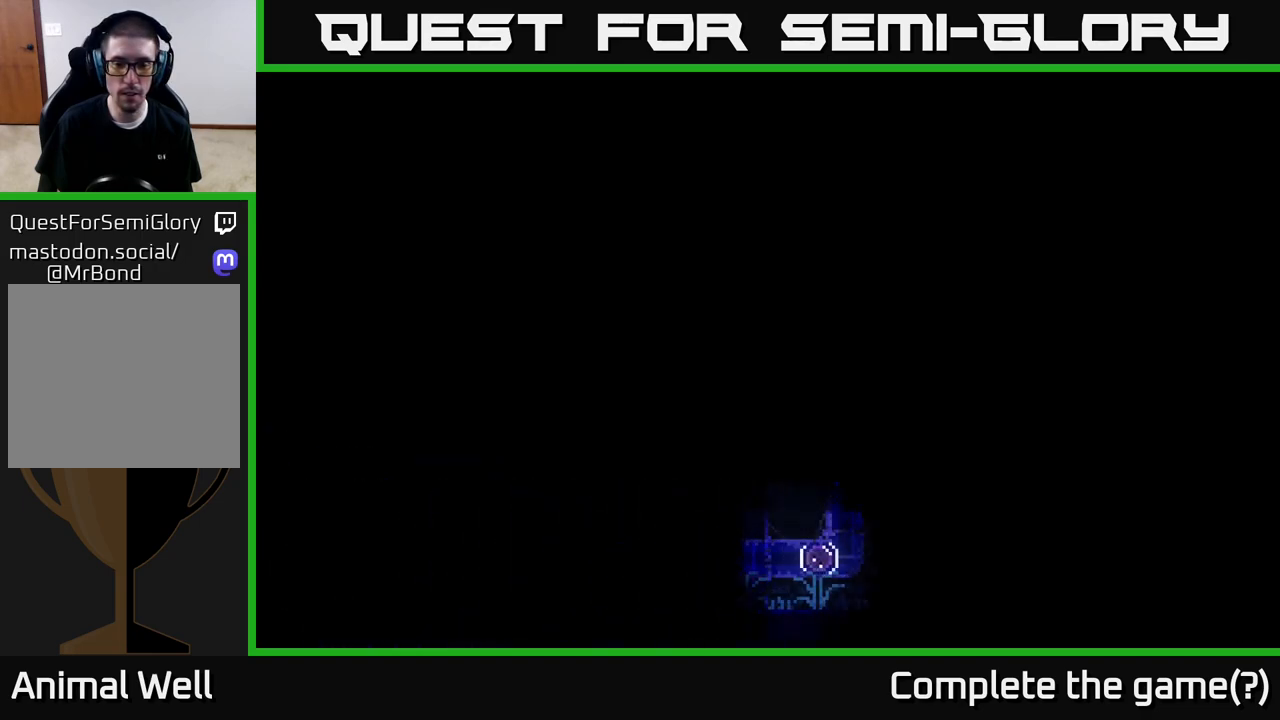
{"buttons": [], "left_stick": "center", "right_stick": "center", "events": []}
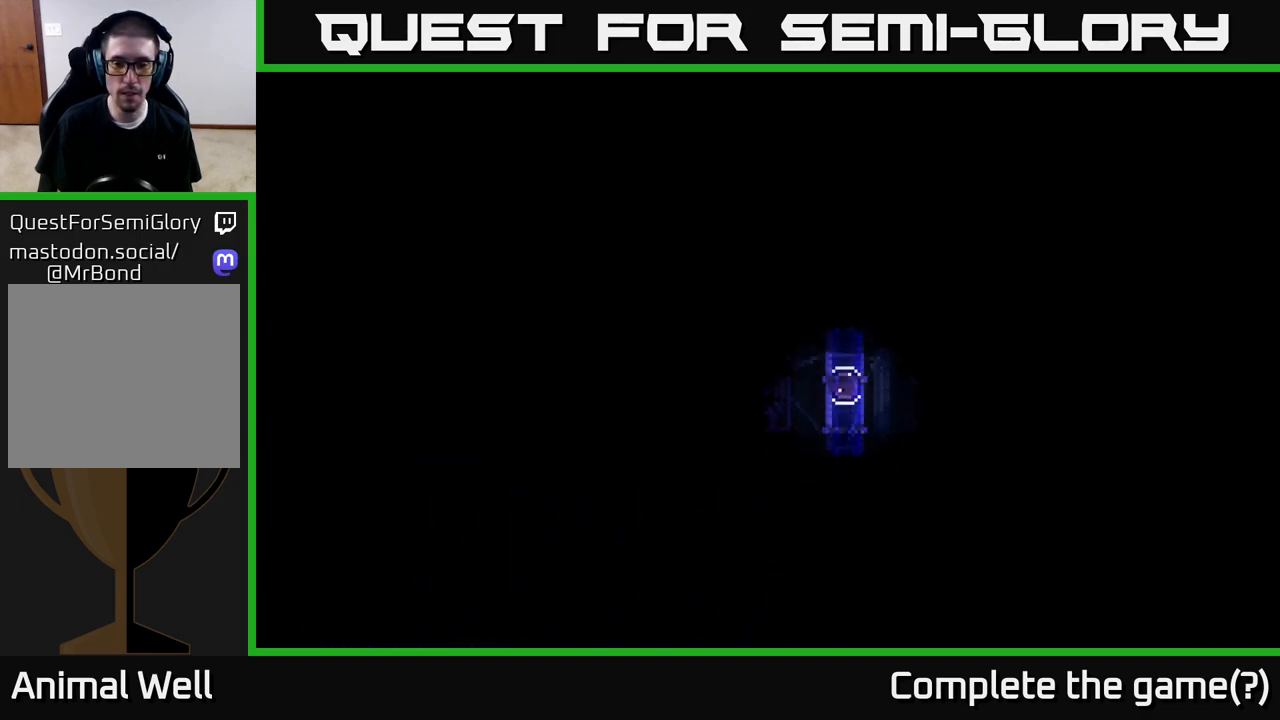
{"buttons": [], "left_stick": "center", "right_stick": "center", "events": []}
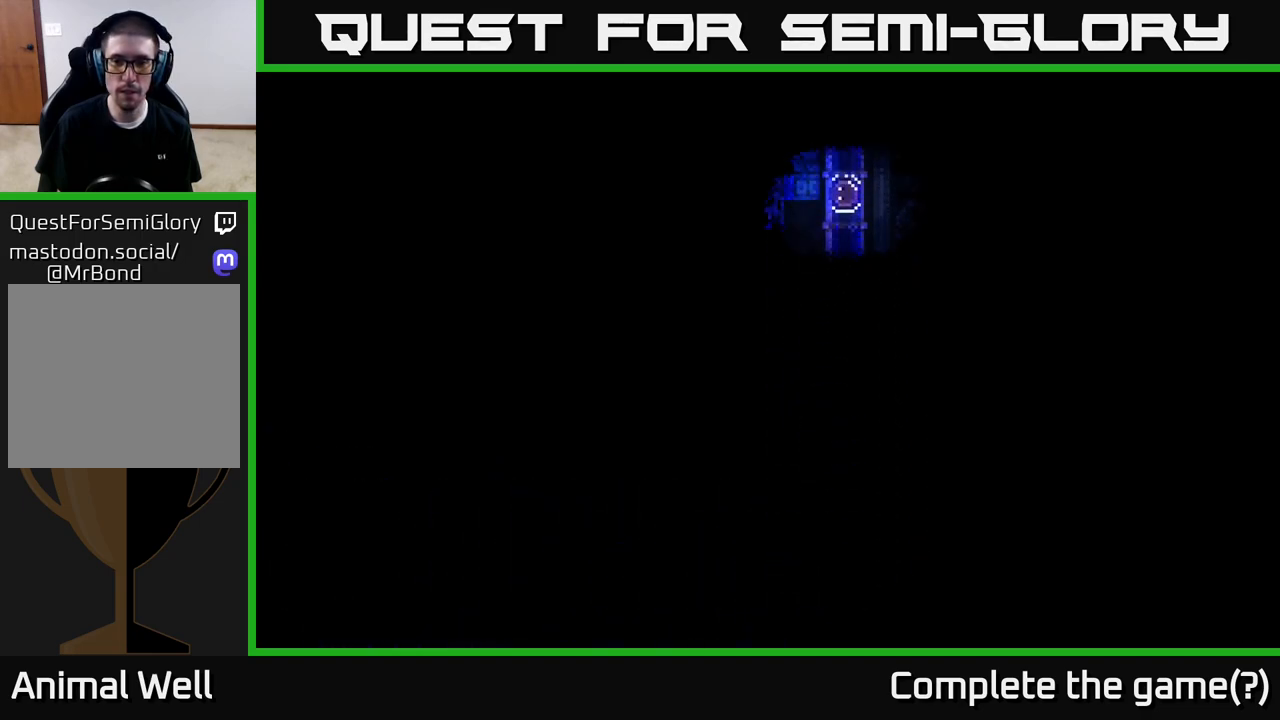
{"buttons": [], "left_stick": "center", "right_stick": "center", "events": []}
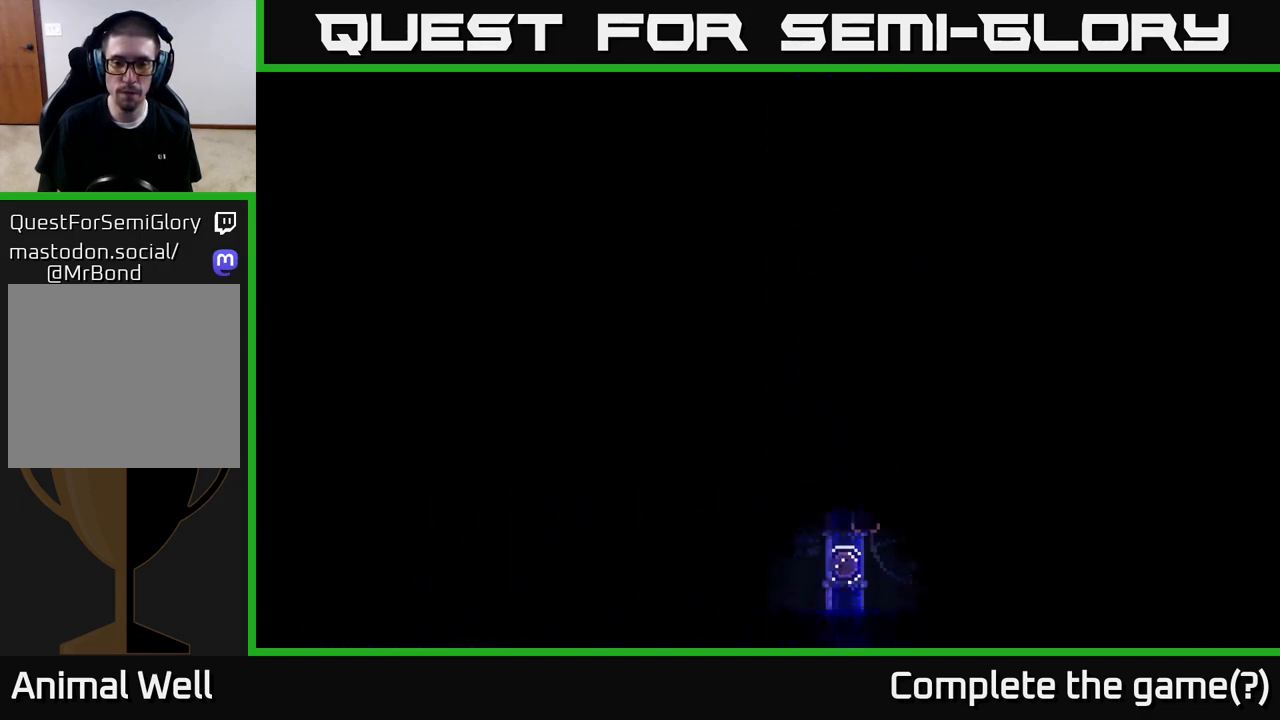
{"buttons": [], "left_stick": "center", "right_stick": "center", "events": []}
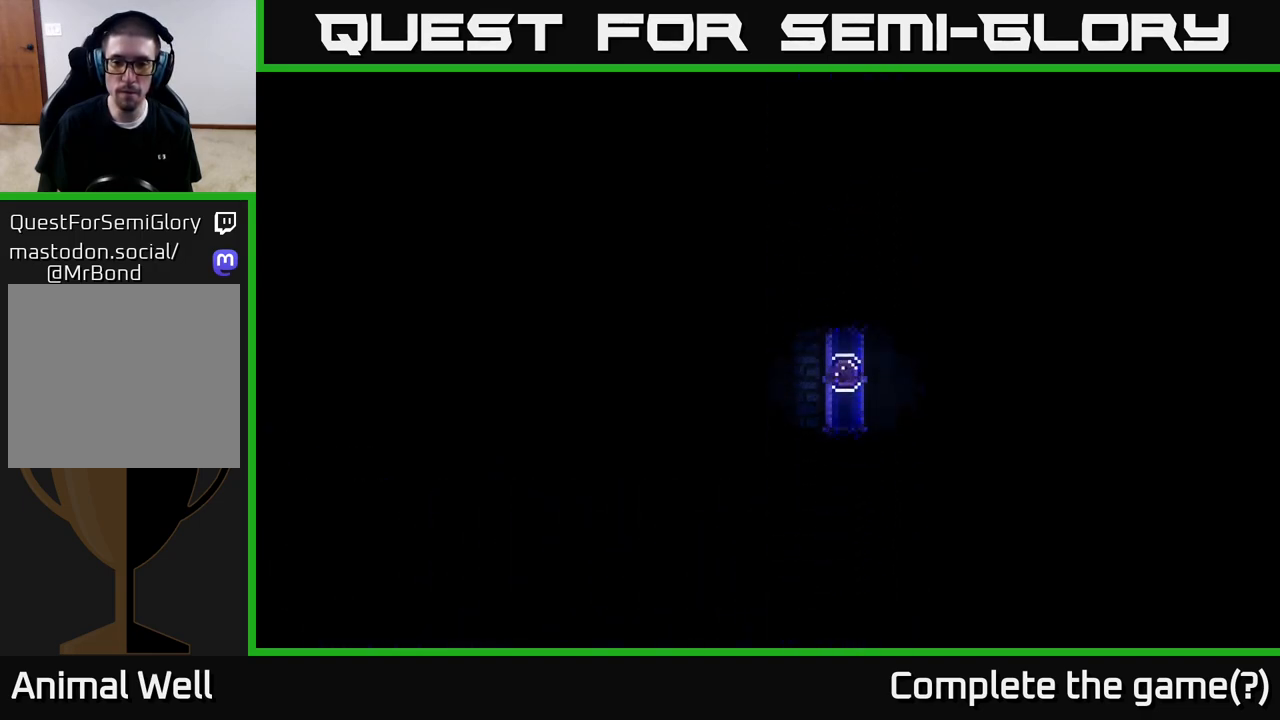
{"buttons": [], "left_stick": "center", "right_stick": "center", "events": []}
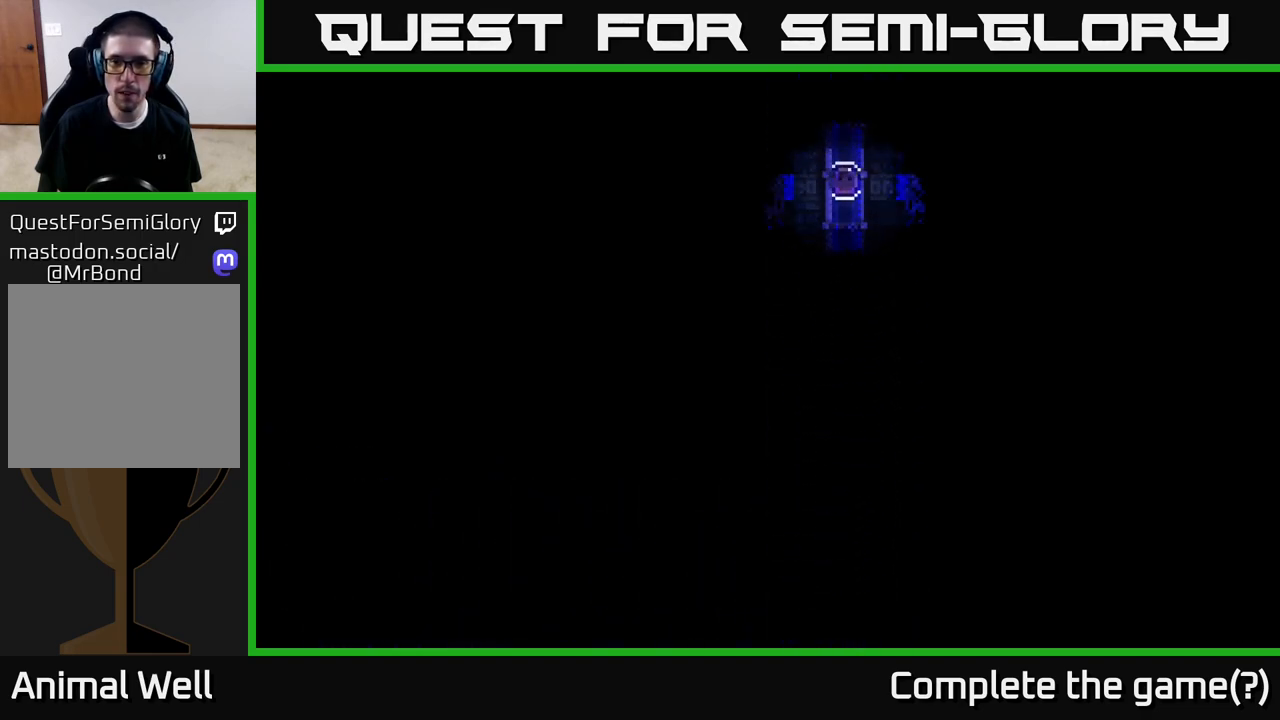
{"buttons": [], "left_stick": "center", "right_stick": "center", "events": []}
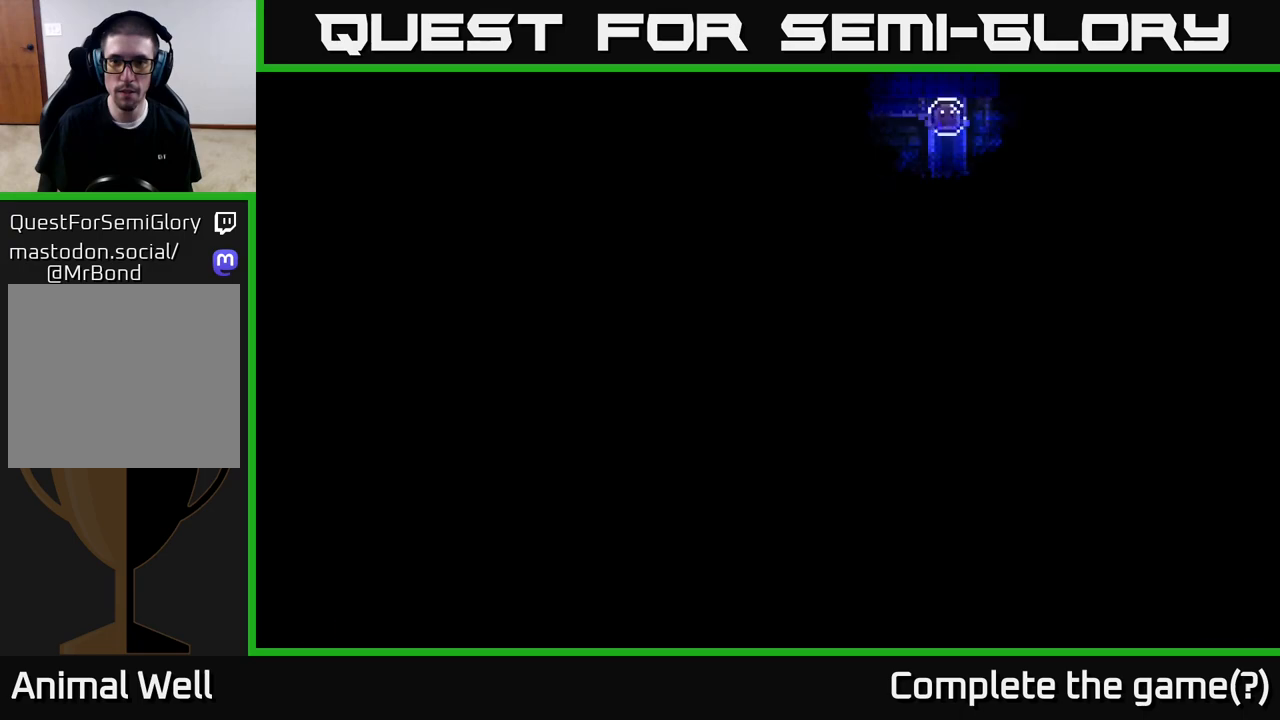
{"buttons": [], "left_stick": "center", "right_stick": "center", "events": []}
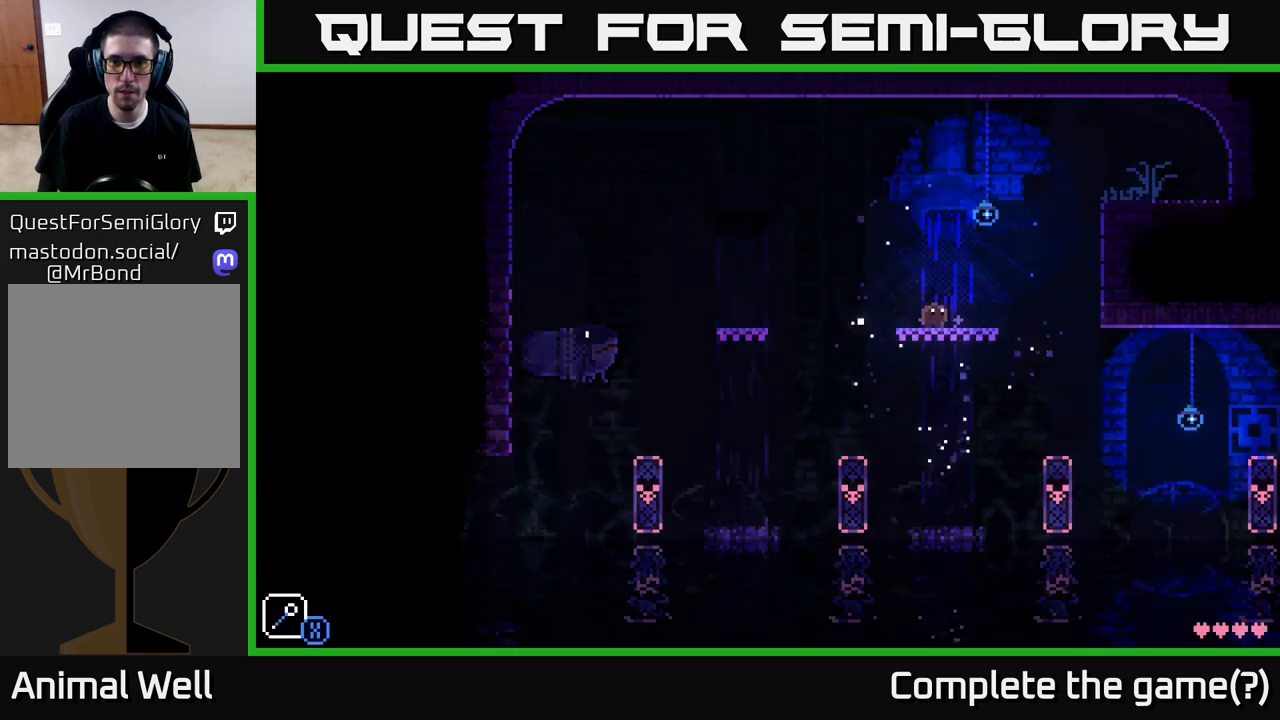
{"buttons": [], "left_stick": "right", "right_stick": "center", "events": [[300, "left_stick", "right"]]}
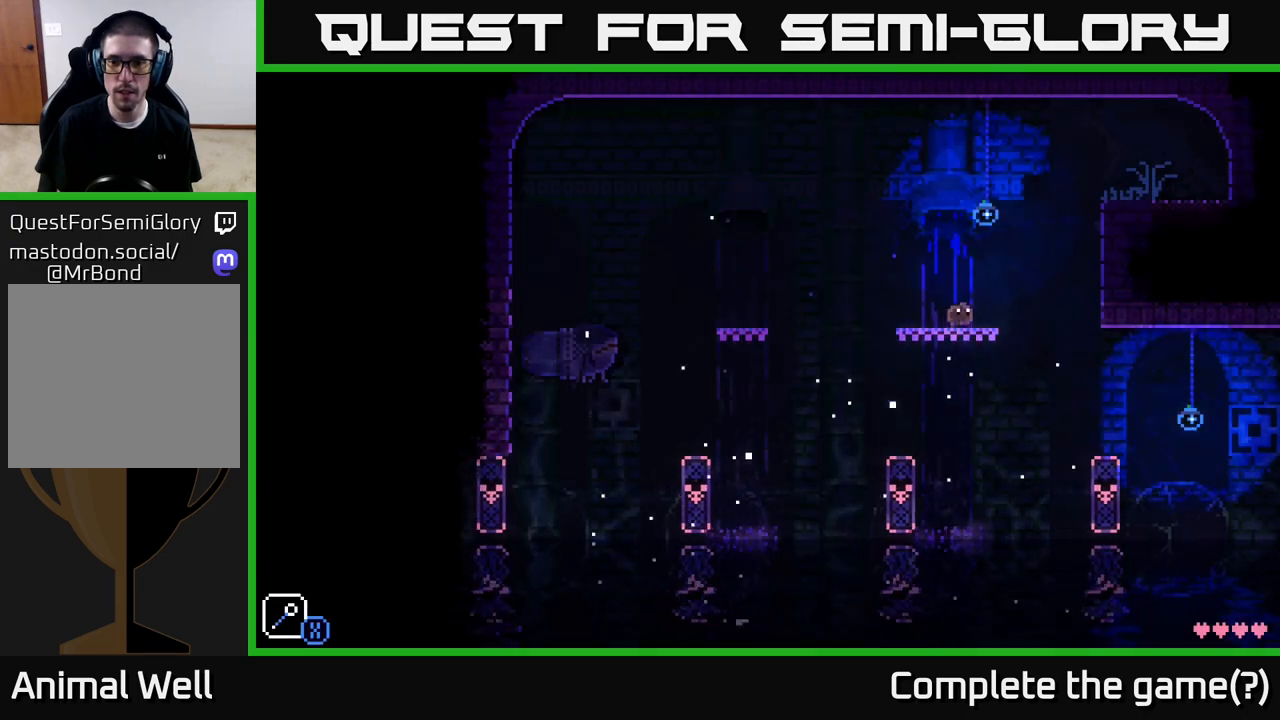
{"buttons": [], "left_stick": "center", "right_stick": "center", "events": [[50, "left_stick", "left"], [217, "left_stick", "center"]]}
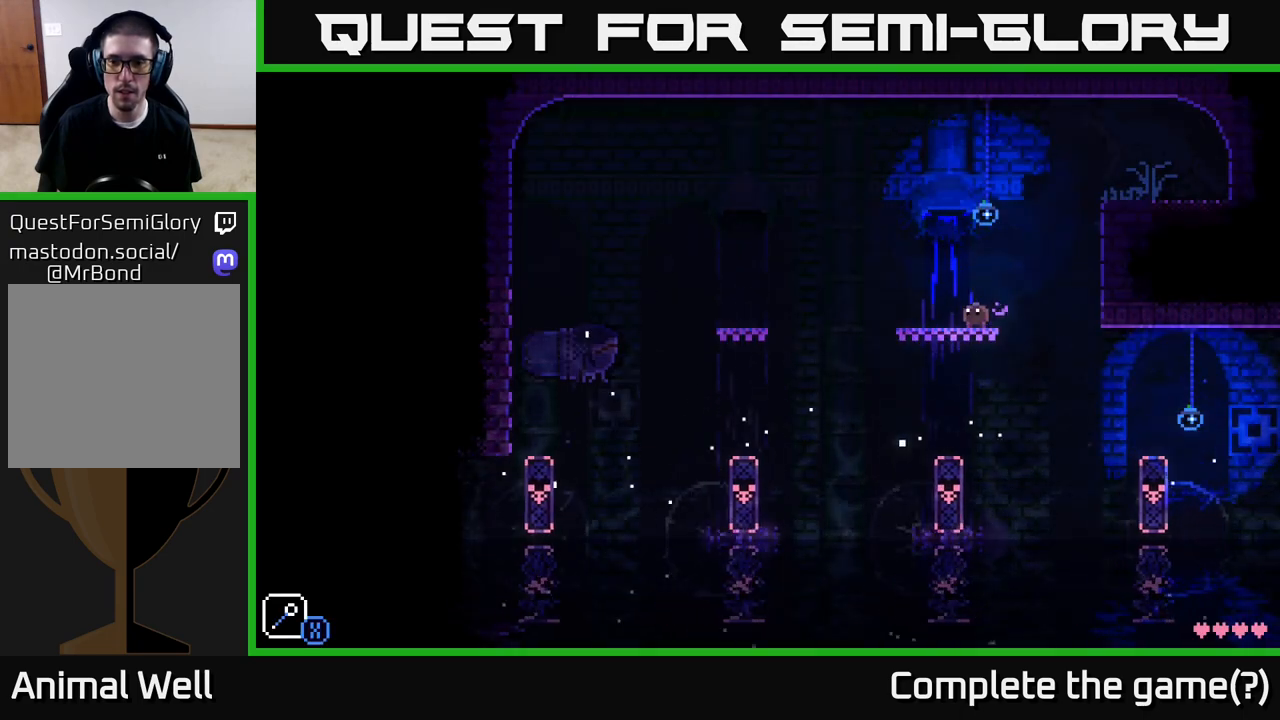
{"buttons": [], "left_stick": "center", "right_stick": "center", "events": [[50, "A", "down"], [50, "left_stick", "right"], [150, "A", "up"], [300, "left_stick", "center"]]}
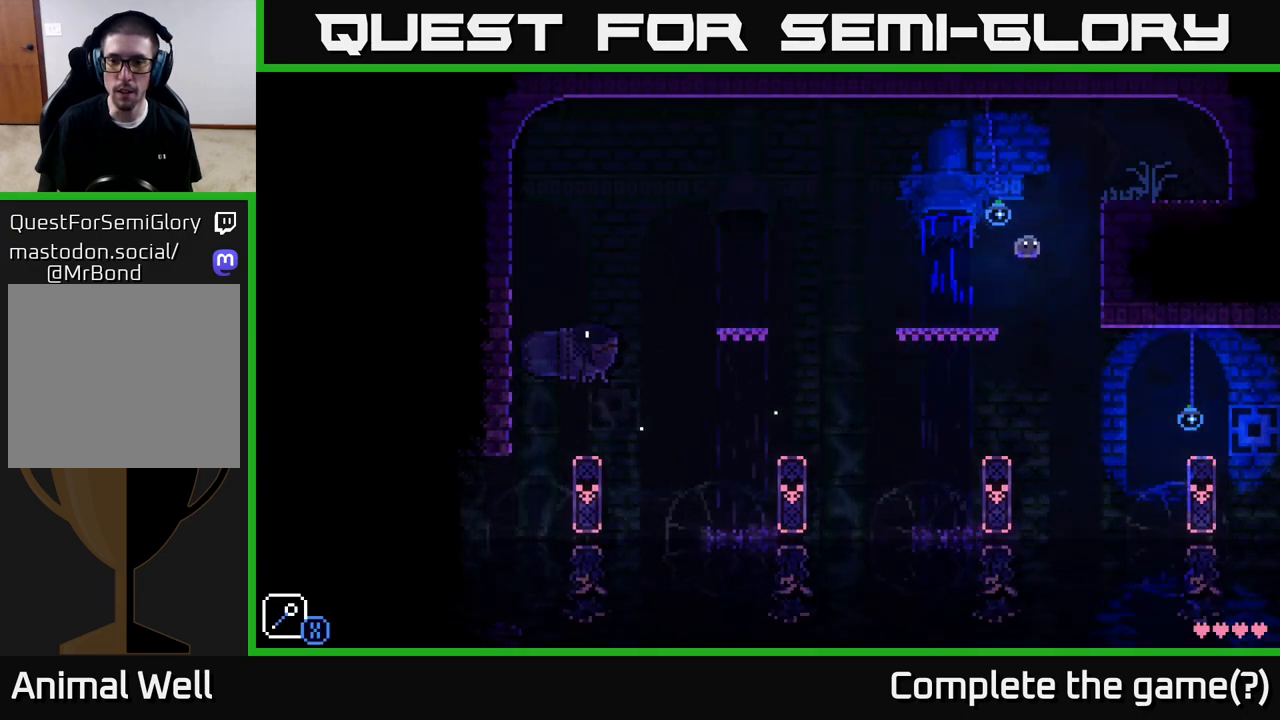
{"buttons": [], "left_stick": "right", "right_stick": "center", "events": [[483, "left_stick", "right"]]}
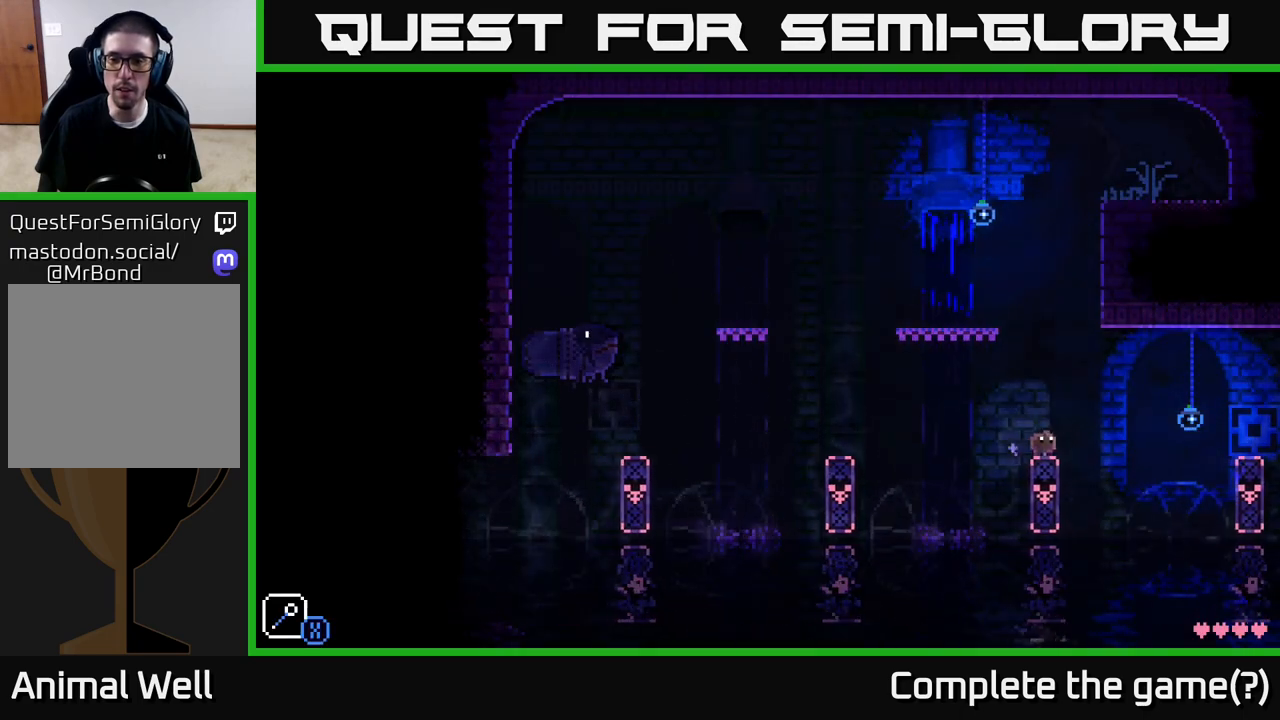
{"buttons": [], "left_stick": "center", "right_stick": "center", "events": [[50, "left_stick", "center"]]}
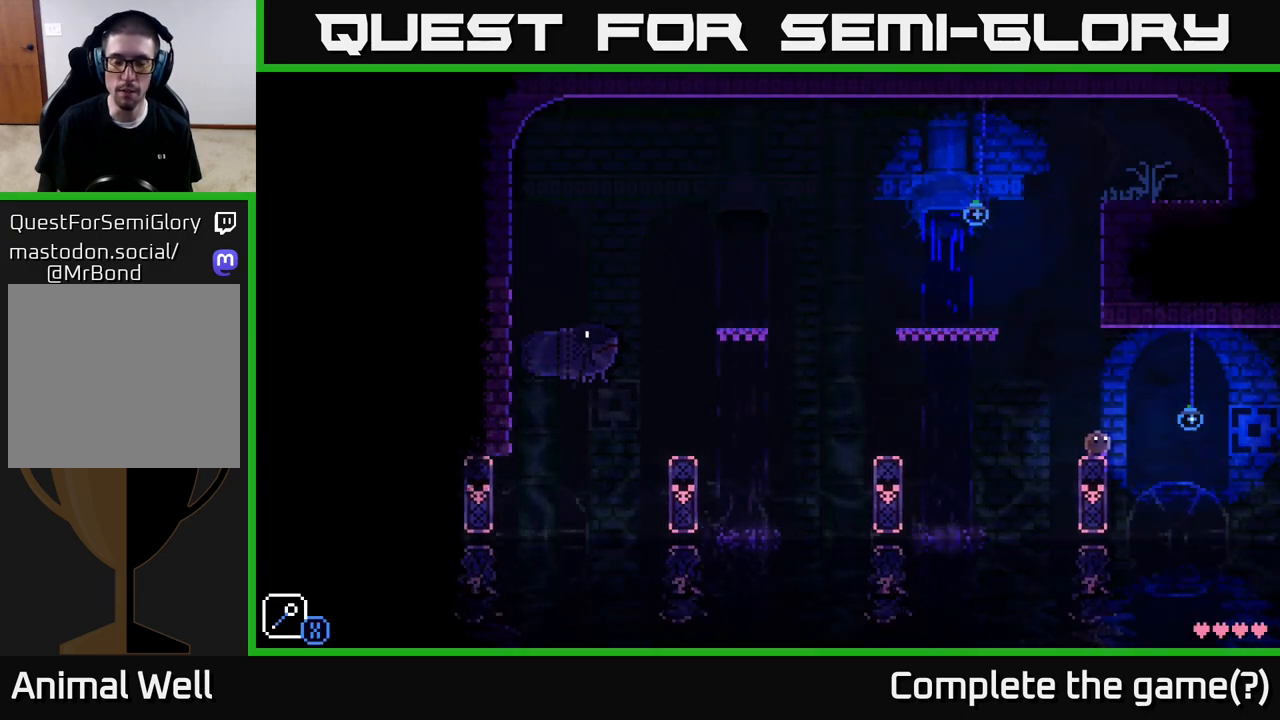
{"buttons": [], "left_stick": "center", "right_stick": "center", "events": []}
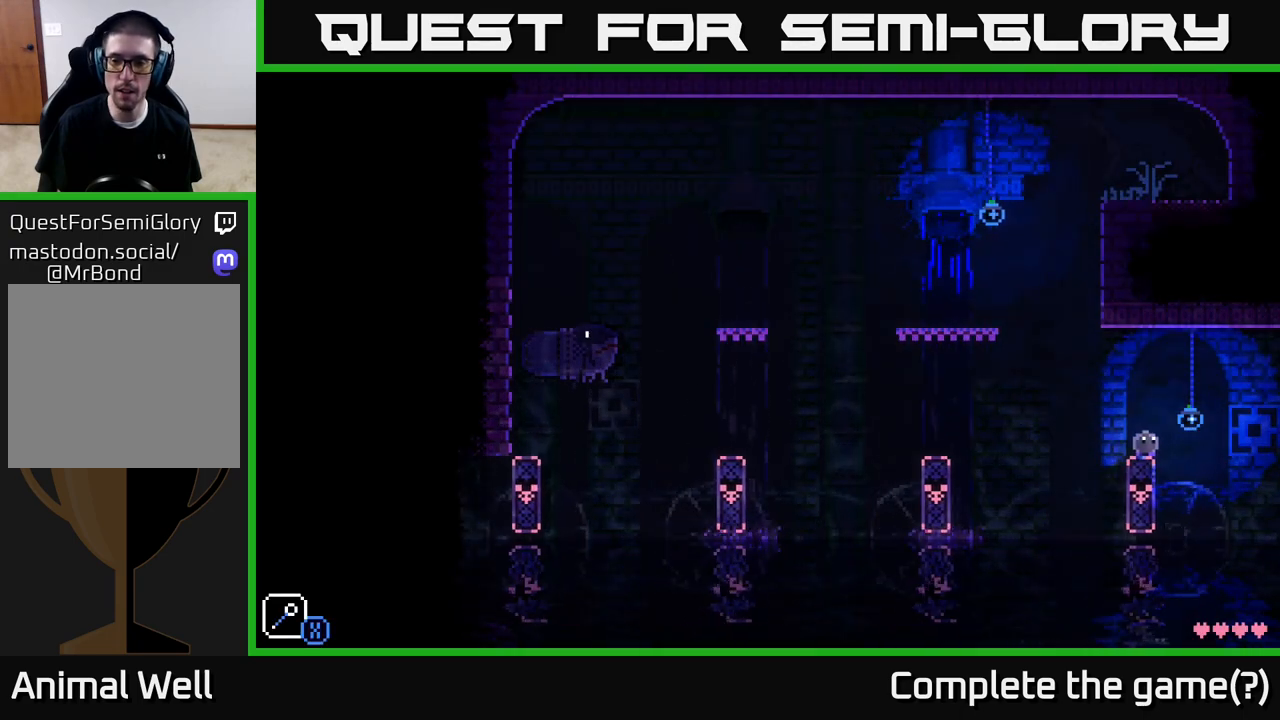
{"buttons": [], "left_stick": "center", "right_stick": "center", "events": []}